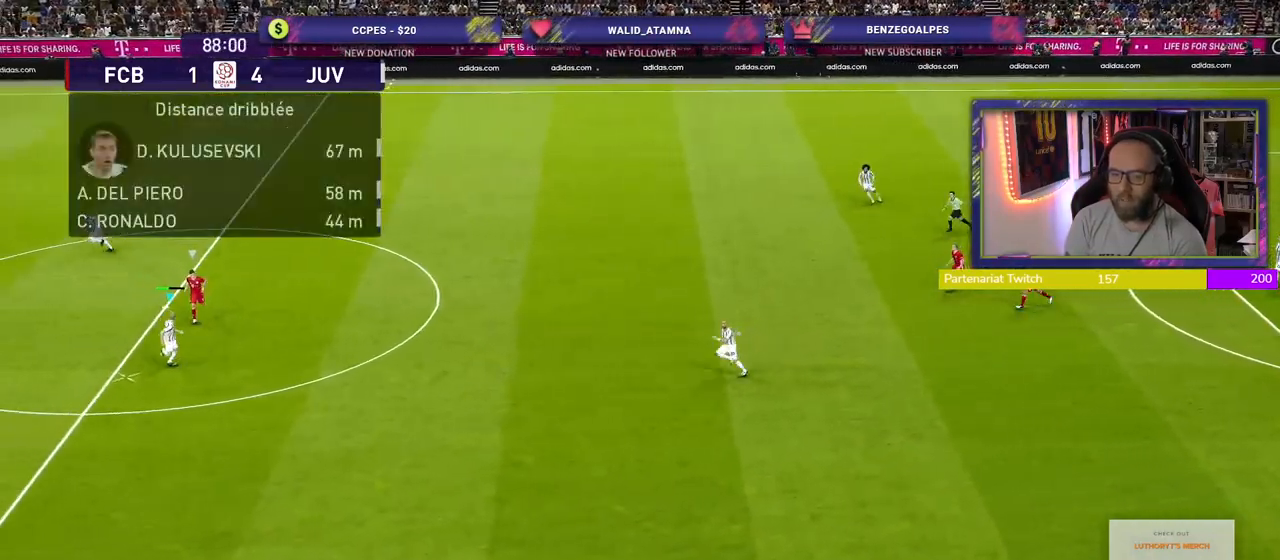
Gameplay with a controller (PlayStation layout); each line is a JSON object with the inputs held at the frame after it. "events" lists button and stick changes between this image and that frame as [ms after this image, input, new state], when the widget could be followed in between.
{"buttons": [], "left_stick": "right", "right_stick": "center", "events": [[80, "R2", "up"], [140, "CROSS", "down"], [280, "CROSS", "up"]]}
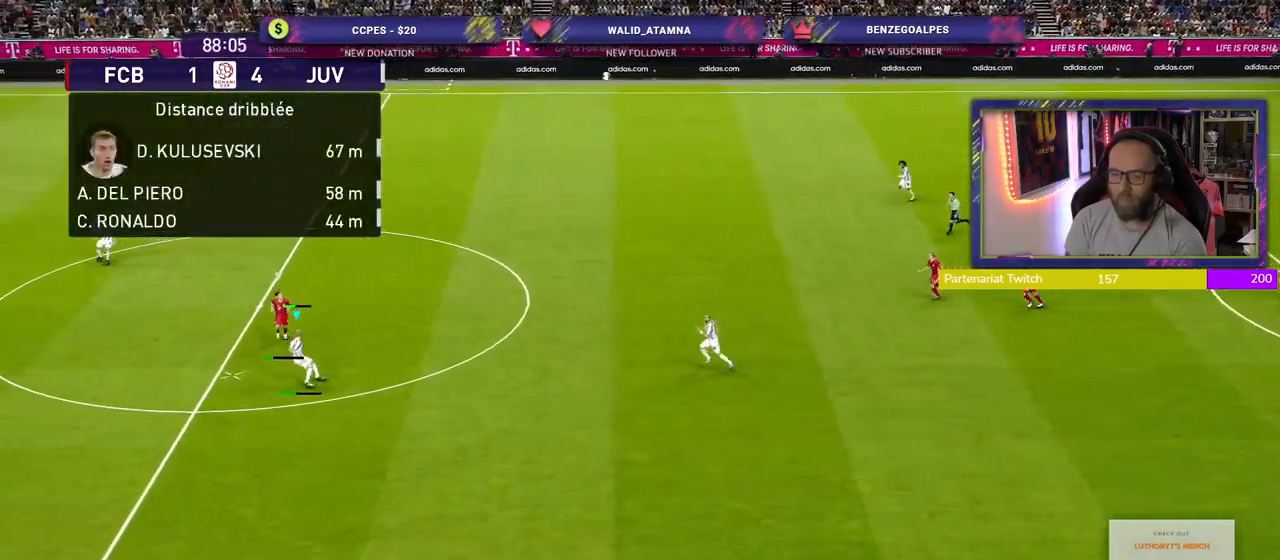
{"buttons": [], "left_stick": "right", "right_stick": "center", "events": []}
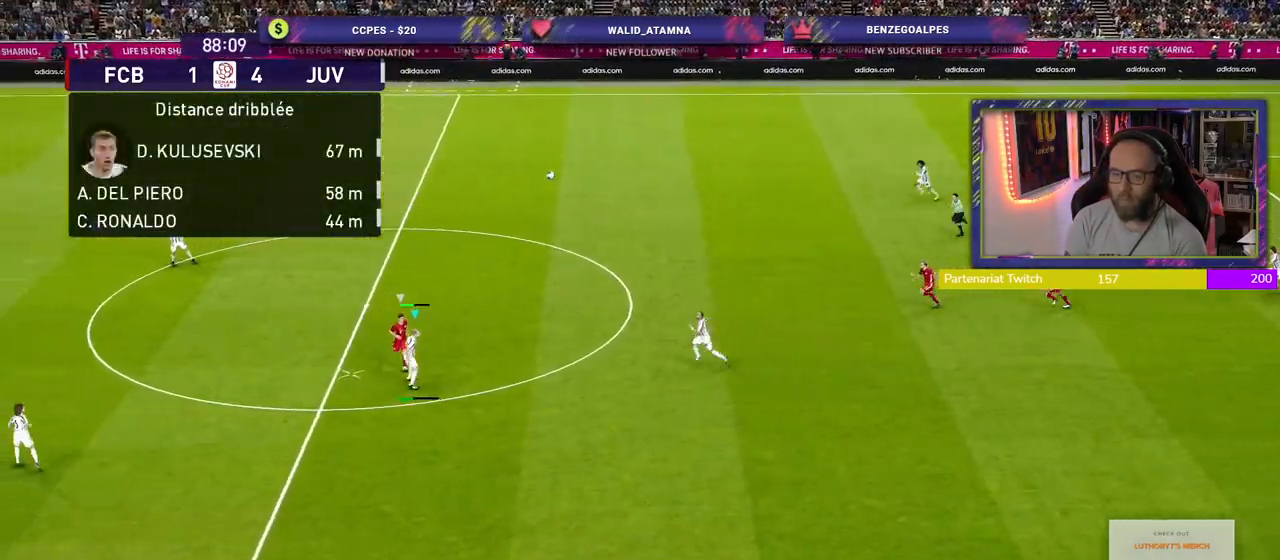
{"buttons": [], "left_stick": "center", "right_stick": "center", "events": [[420, "left_stick", "center"]]}
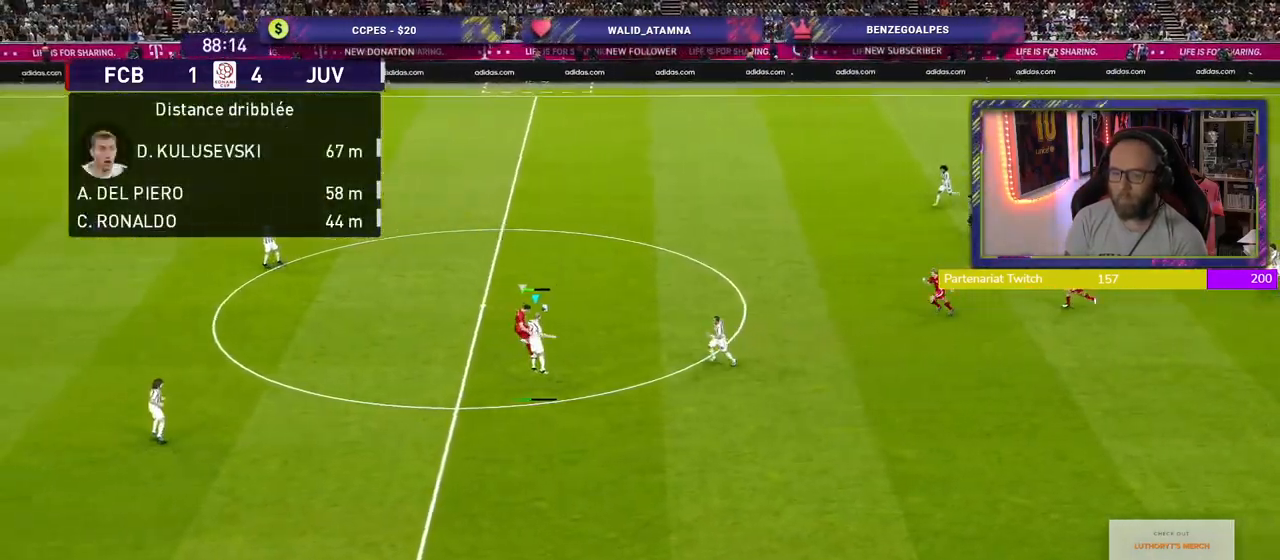
{"buttons": [], "left_stick": "up-left", "right_stick": "center", "events": [[200, "left_stick", "down-left"], [300, "L1", "down"], [300, "left_stick", "left"], [420, "left_stick", "up-left"], [440, "L1", "up"]]}
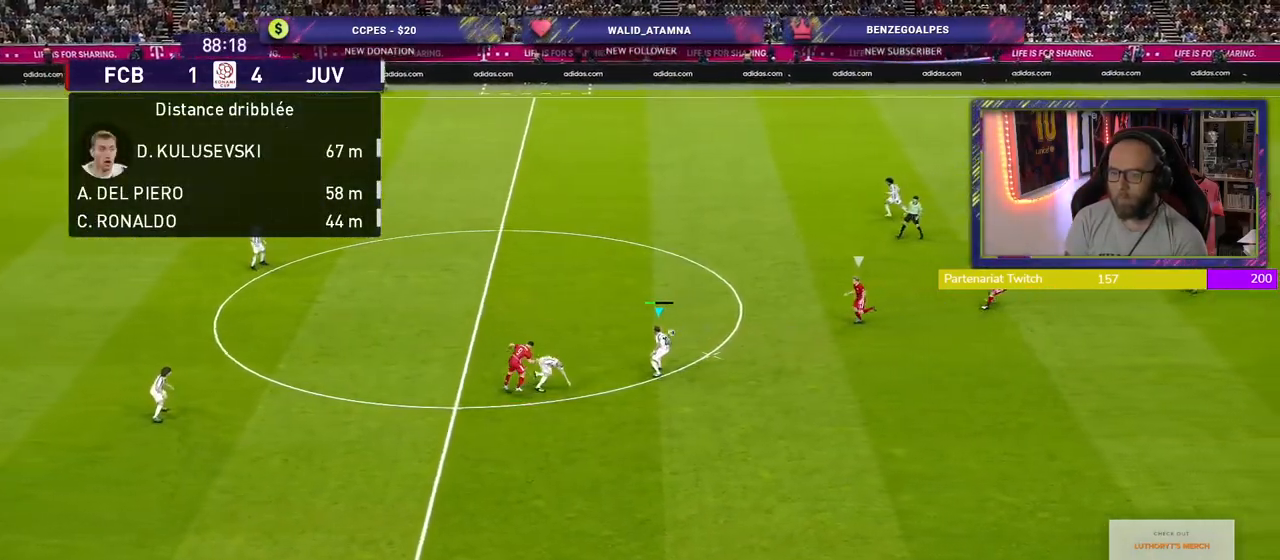
{"buttons": ["R2"], "left_stick": "up-right", "right_stick": "center", "events": [[160, "left_stick", "up-right"], [200, "R2", "down"]]}
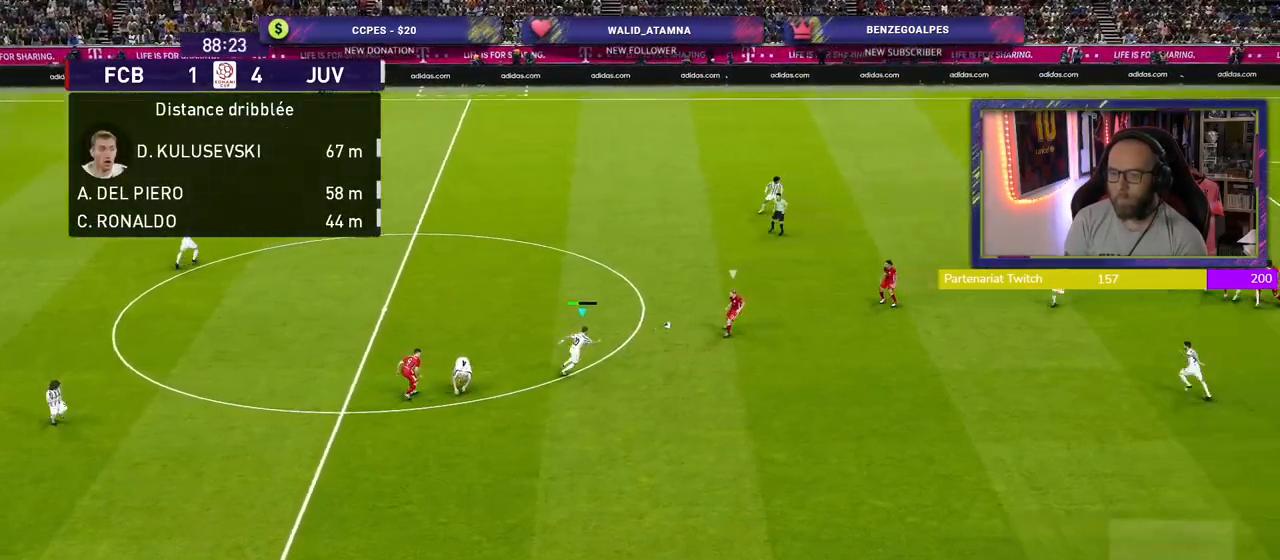
{"buttons": ["R2"], "left_stick": "up-right", "right_stick": "center", "events": []}
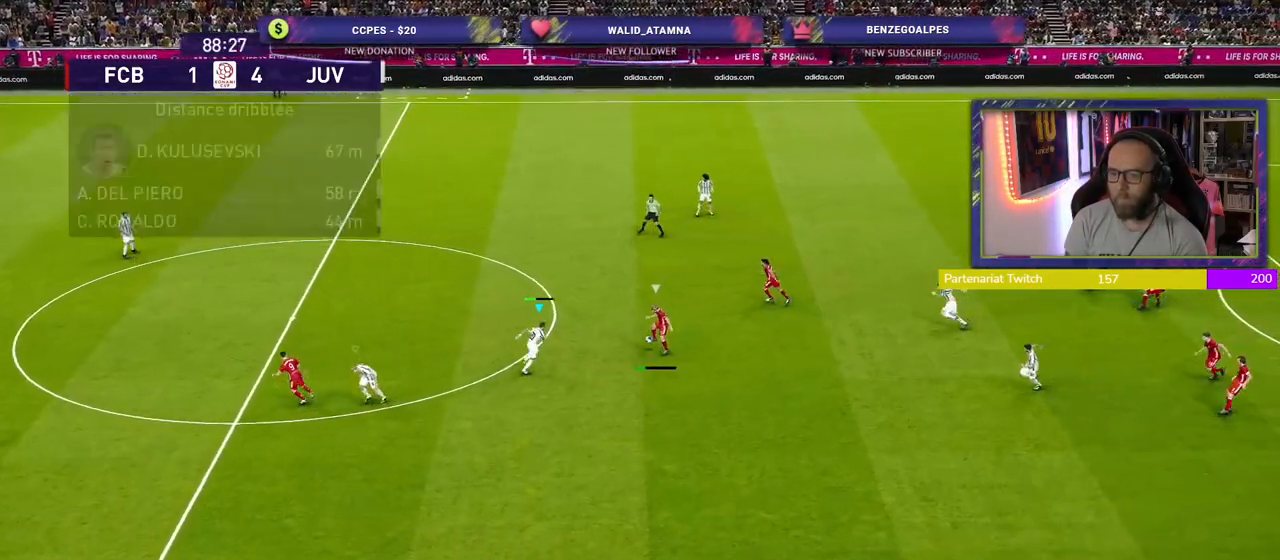
{"buttons": ["R2"], "left_stick": "up", "right_stick": "center", "events": [[280, "left_stick", "up"]]}
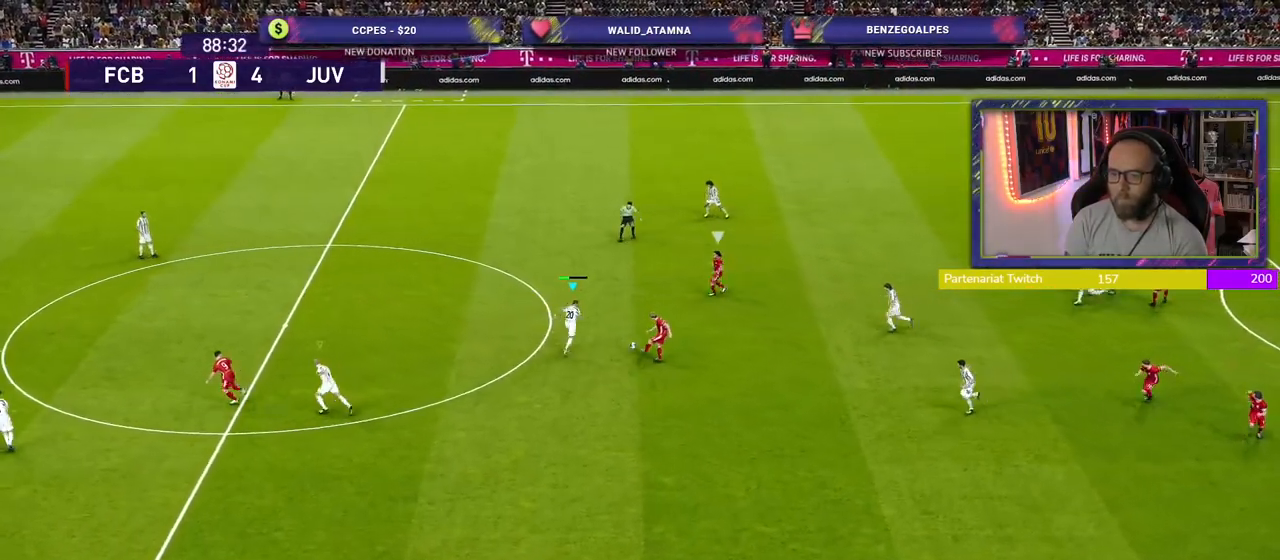
{"buttons": ["R2"], "left_stick": "up-right", "right_stick": "center", "events": [[180, "SQUARE", "down"], [340, "CROSS", "down"], [360, "SQUARE", "up"], [380, "left_stick", "up-right"], [460, "CROSS", "up"]]}
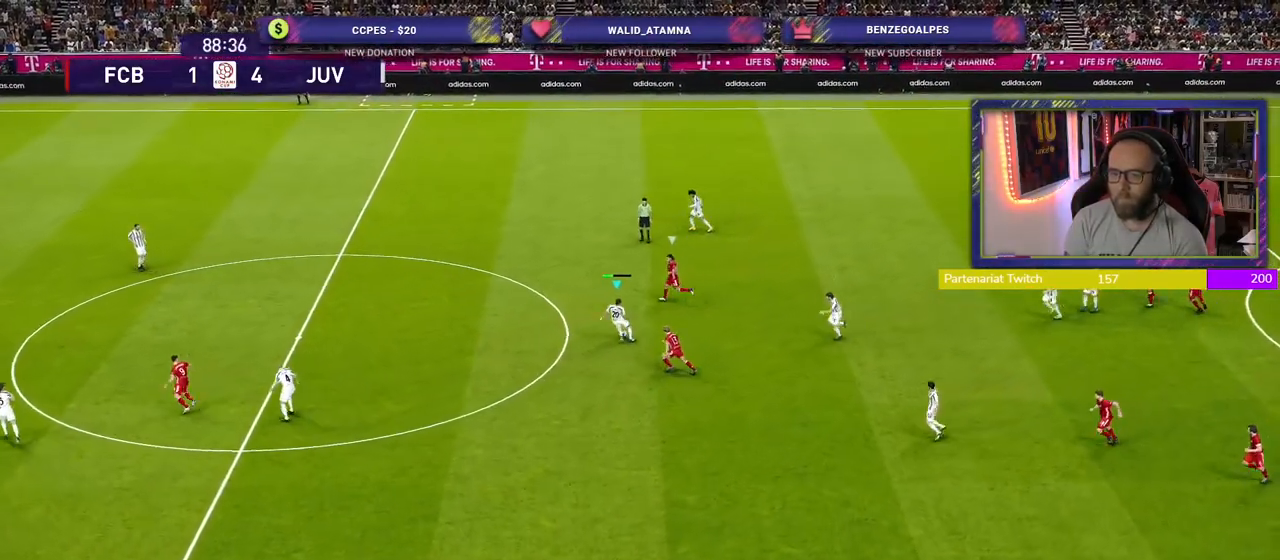
{"buttons": [], "left_stick": "up-right", "right_stick": "center", "events": [[120, "CROSS", "down"], [200, "CROSS", "up"], [240, "R2", "up"]]}
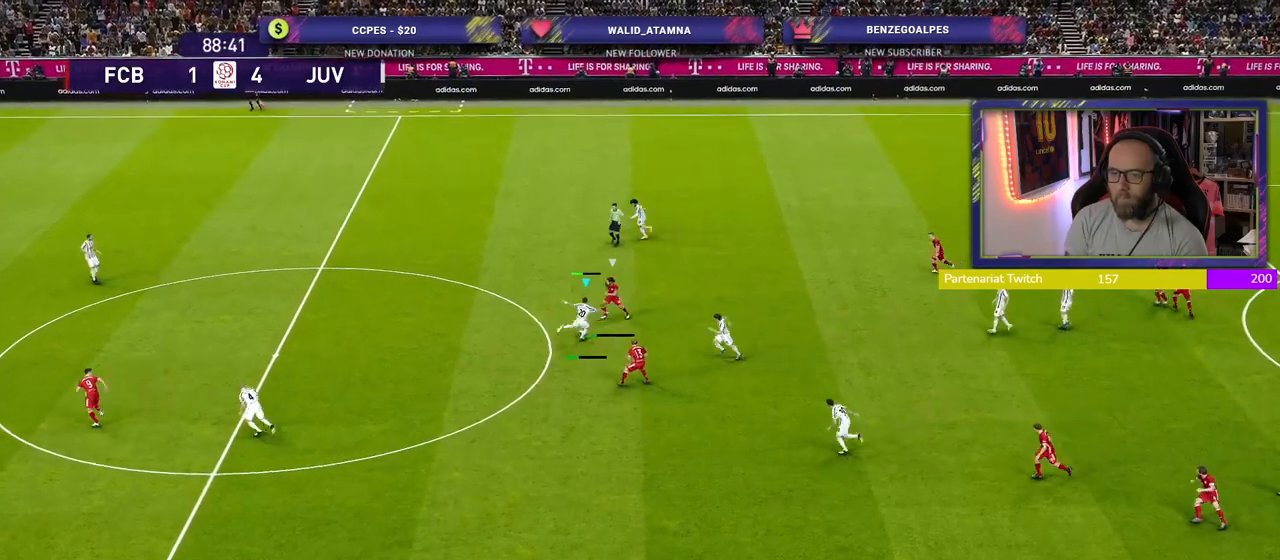
{"buttons": [], "left_stick": "up-left", "right_stick": "center", "events": [[320, "left_stick", "center"], [420, "left_stick", "left"], [500, "left_stick", "up-left"]]}
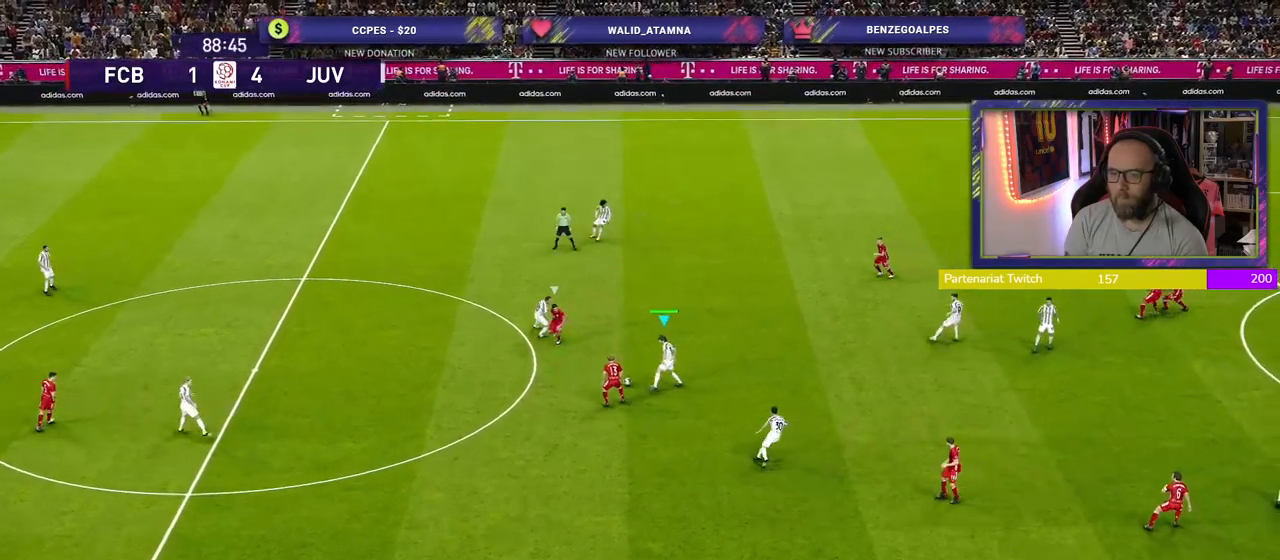
{"buttons": [], "left_stick": "up-right", "right_stick": "center", "events": [[20, "left_stick", "left"], [40, "left_stick", "up-right"], [120, "CROSS", "down"], [240, "CROSS", "up"]]}
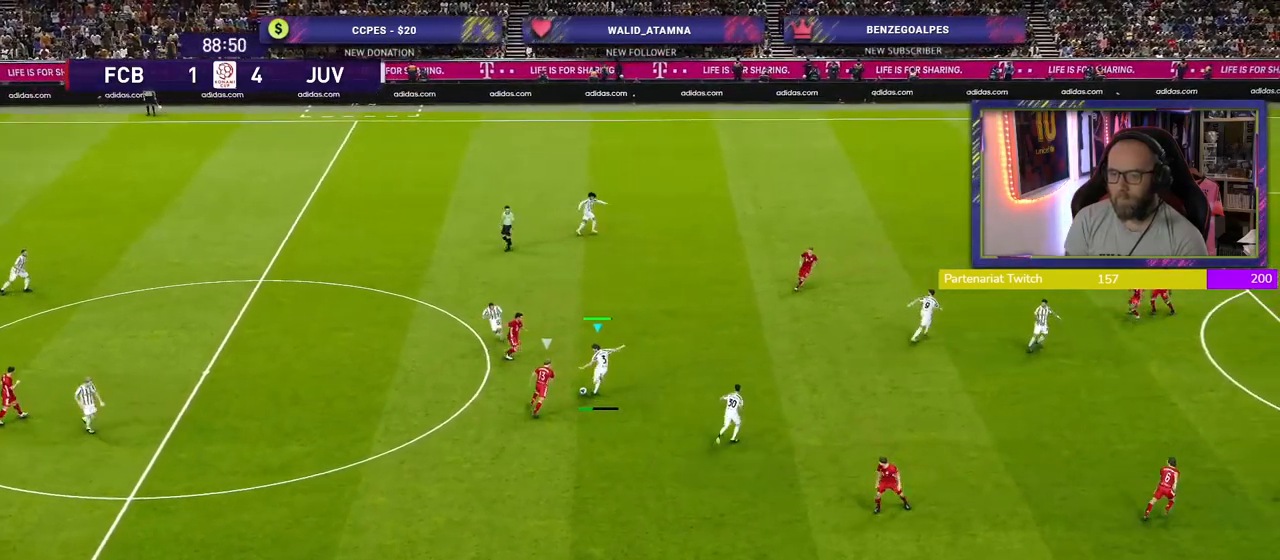
{"buttons": ["R2"], "left_stick": "left", "right_stick": "center", "events": [[180, "left_stick", "center"], [240, "left_stick", "left"], [320, "R2", "down"]]}
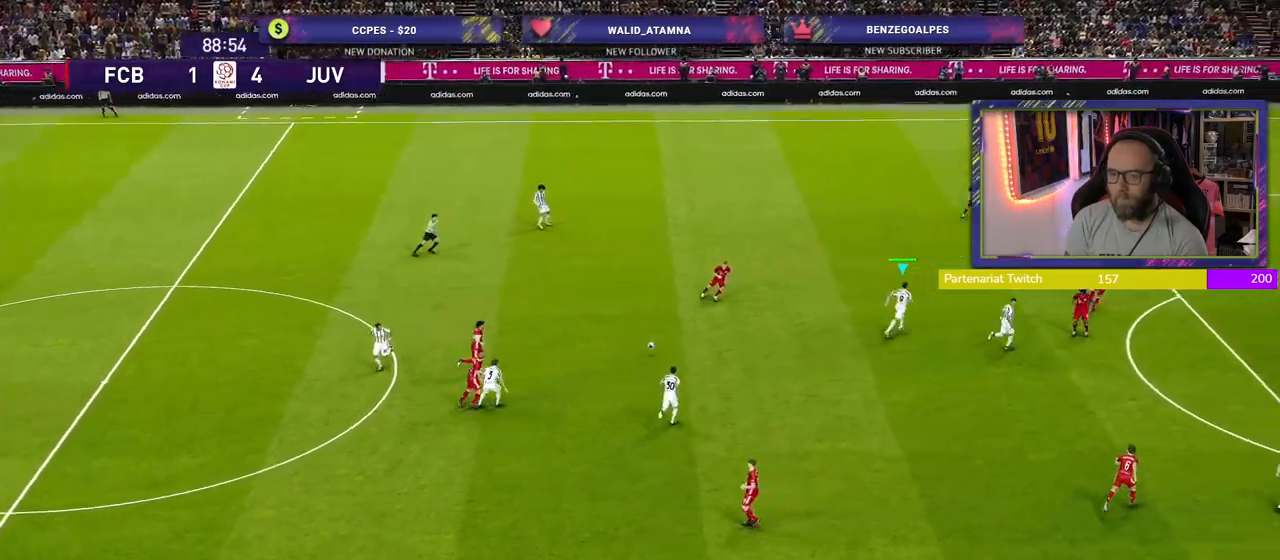
{"buttons": ["R2"], "left_stick": "up", "right_stick": "center", "events": [[80, "left_stick", "up-left"], [180, "left_stick", "up"]]}
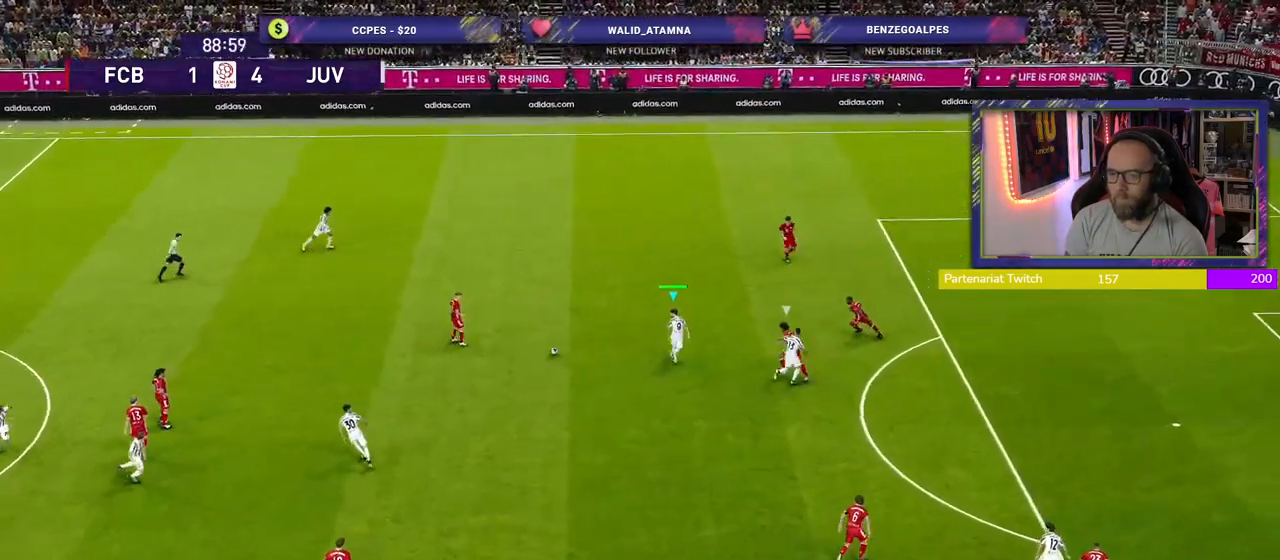
{"buttons": ["R2"], "left_stick": "up", "right_stick": "center", "events": []}
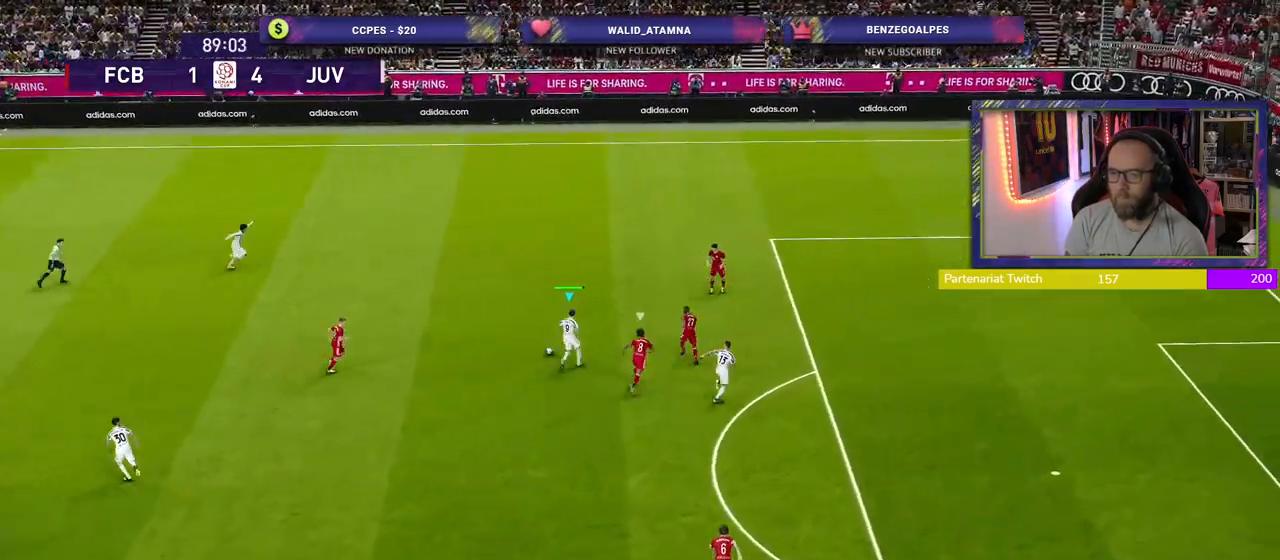
{"buttons": ["R2"], "left_stick": "up", "right_stick": "center", "events": [[420, "TRIANGLE", "down"], [480, "TRIANGLE", "up"]]}
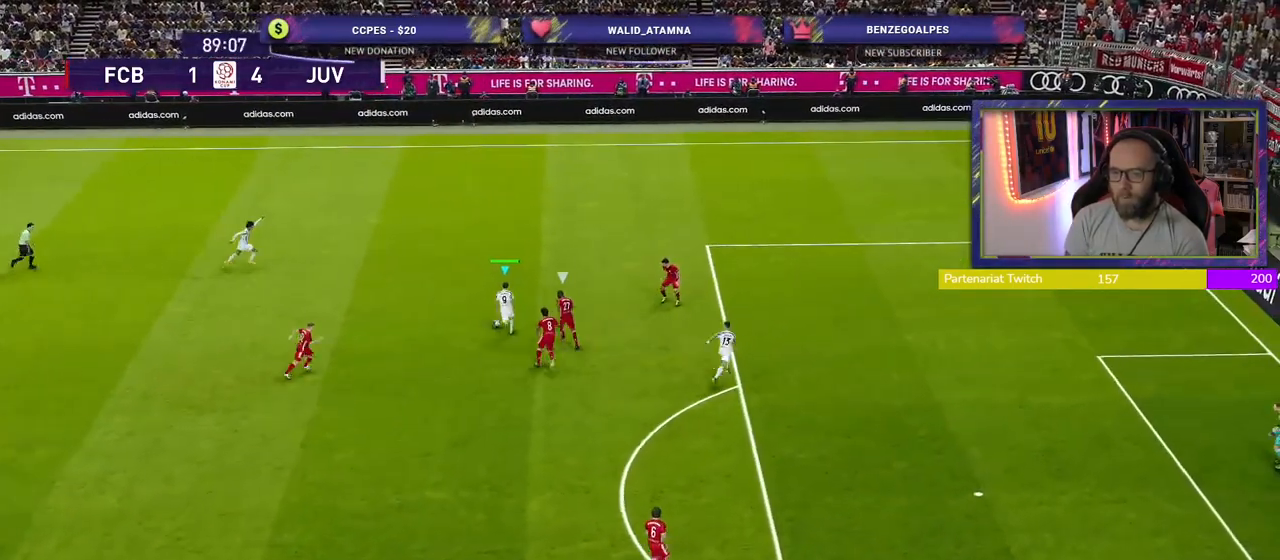
{"buttons": ["R2"], "left_stick": "right", "right_stick": "center", "events": [[220, "left_stick", "up-right"], [360, "left_stick", "center"], [500, "left_stick", "right"]]}
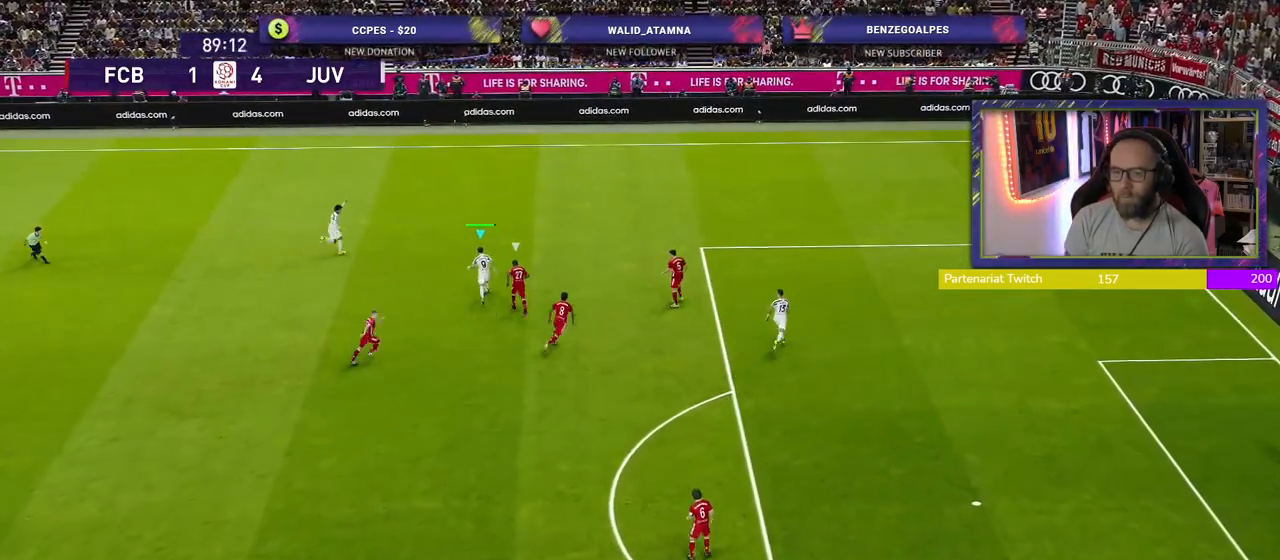
{"buttons": [], "left_stick": "up-right", "right_stick": "center", "events": [[440, "left_stick", "up-right"], [480, "R2", "up"]]}
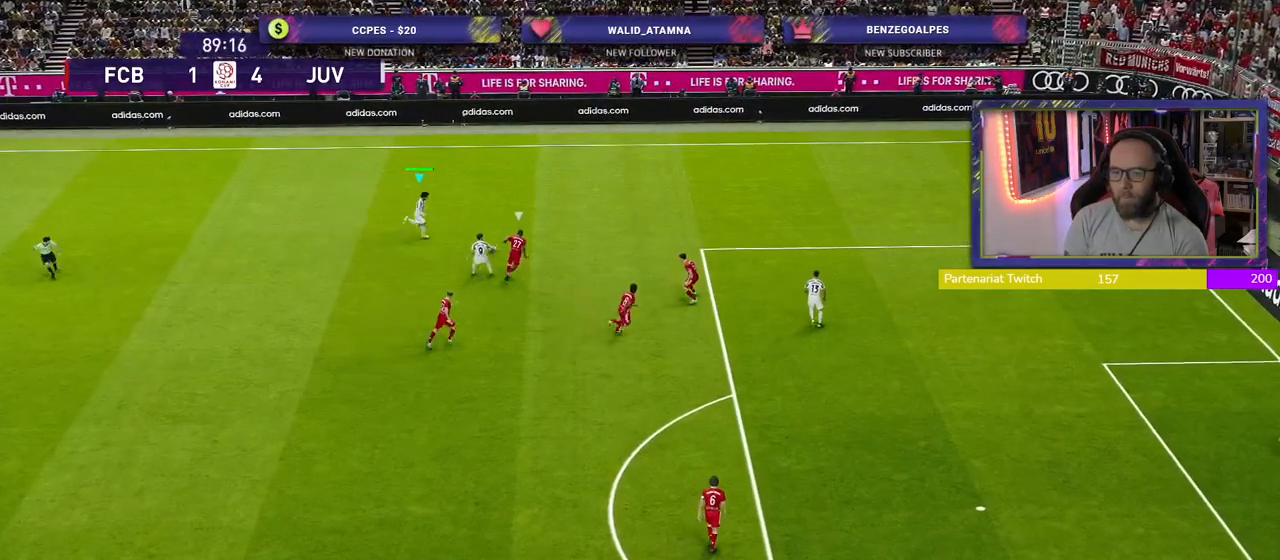
{"buttons": [], "left_stick": "left", "right_stick": "center", "events": [[180, "left_stick", "left"]]}
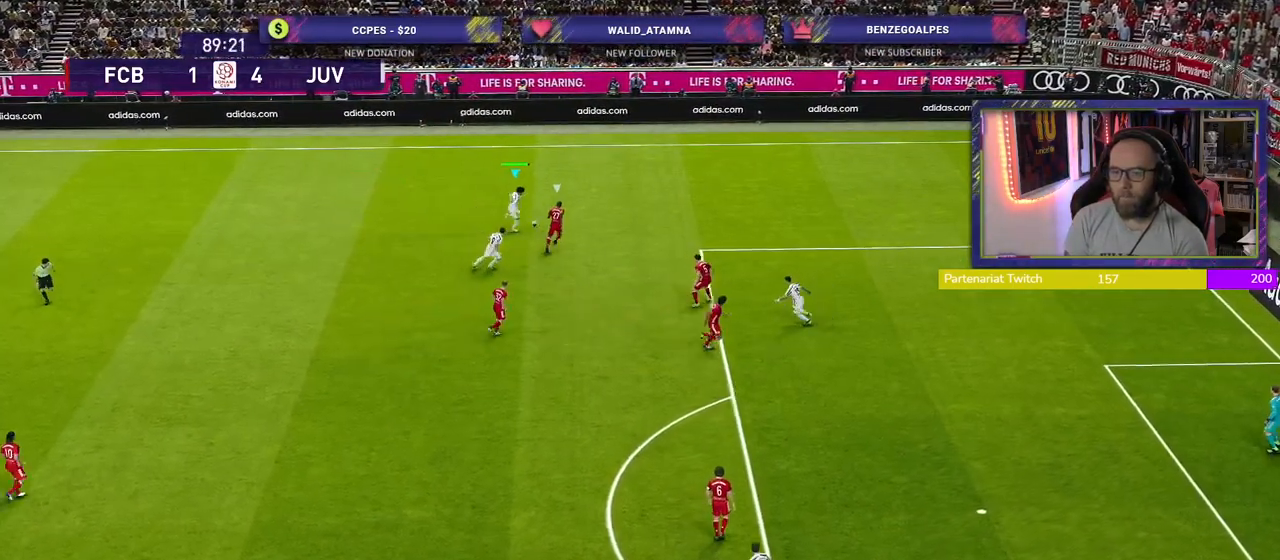
{"buttons": [], "left_stick": "up-right", "right_stick": "center", "events": [[220, "left_stick", "up-right"], [340, "R2", "down"], [440, "R2", "up"]]}
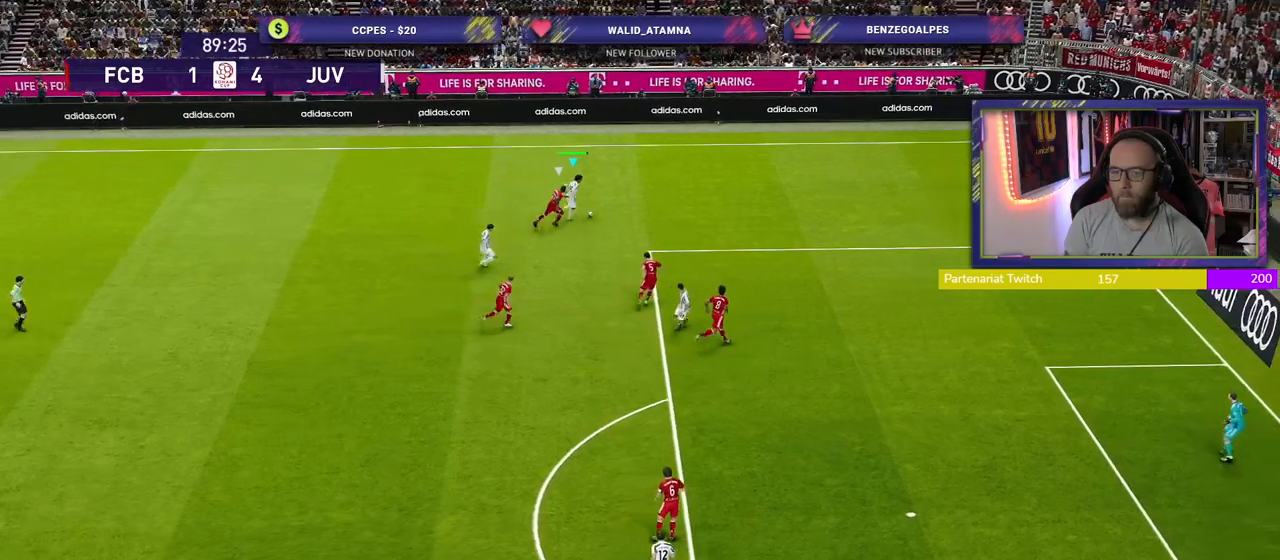
{"buttons": [], "left_stick": "up-left", "right_stick": "center", "events": [[60, "left_stick", "up"], [400, "left_stick", "up-left"]]}
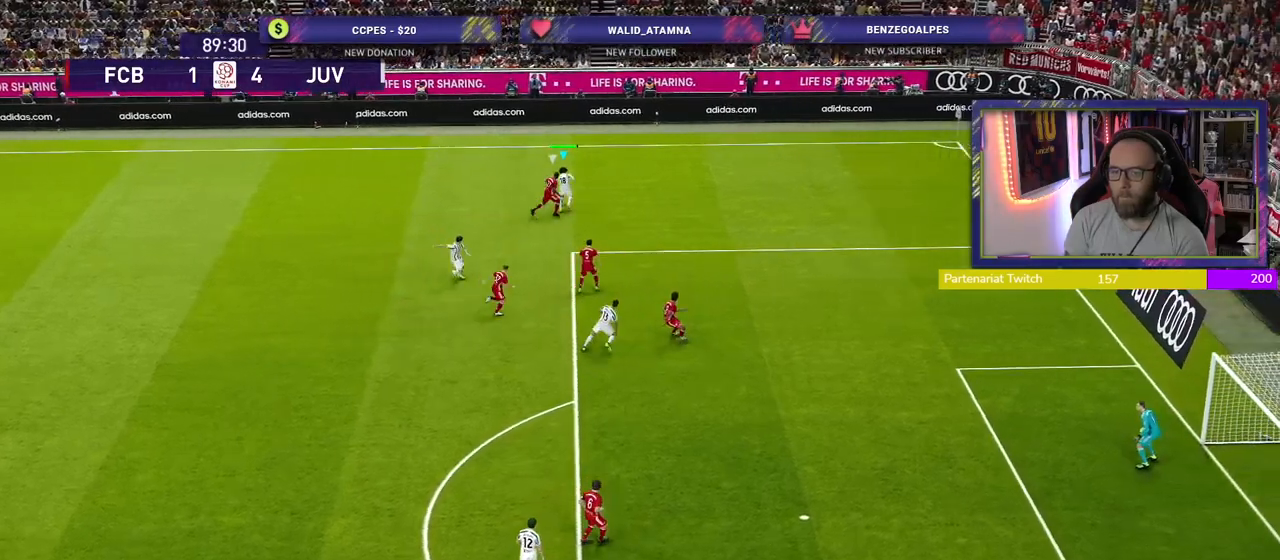
{"buttons": [], "left_stick": "left", "right_stick": "center", "events": [[100, "left_stick", "up-right"], [420, "left_stick", "up-left"], [480, "left_stick", "left"]]}
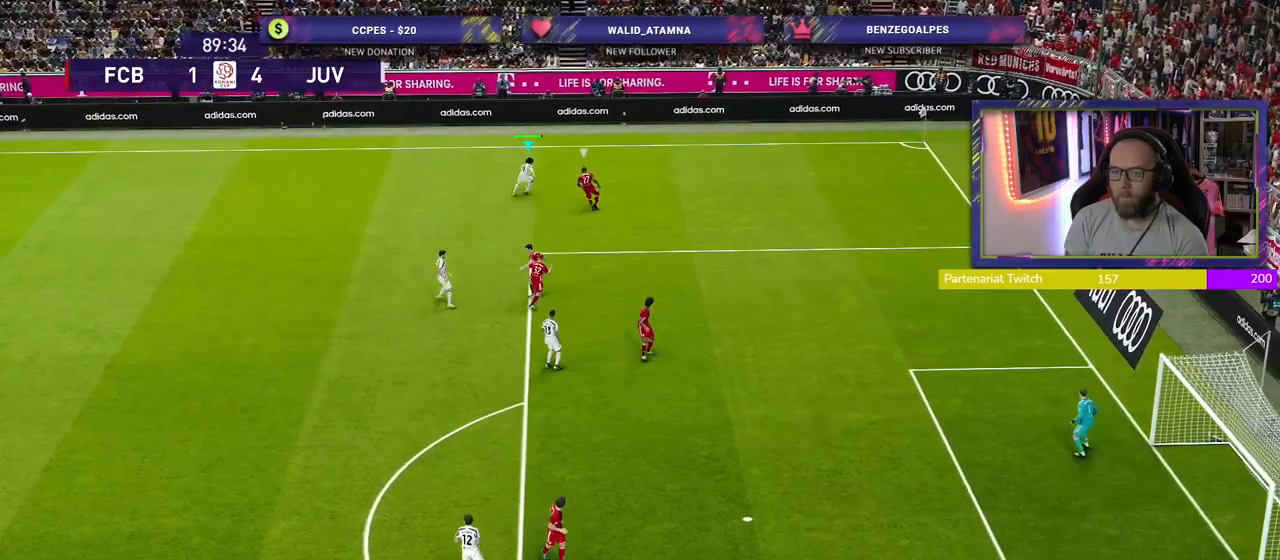
{"buttons": [], "left_stick": "left", "right_stick": "center", "events": []}
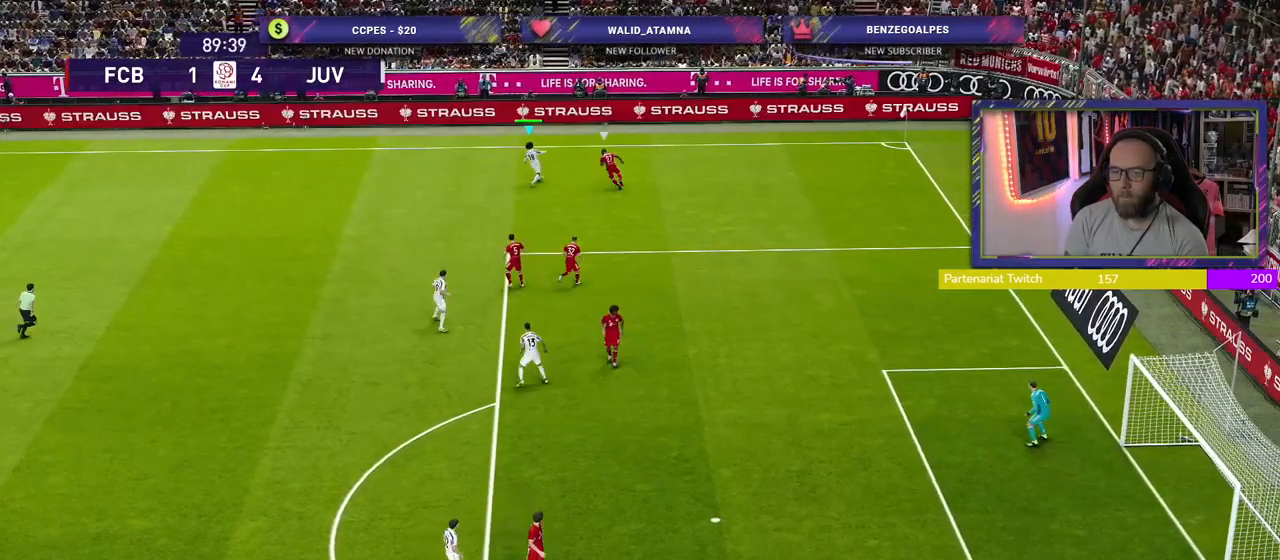
{"buttons": ["R2"], "left_stick": "down-left", "right_stick": "center", "events": [[20, "left_stick", "down-left"], [500, "R2", "down"]]}
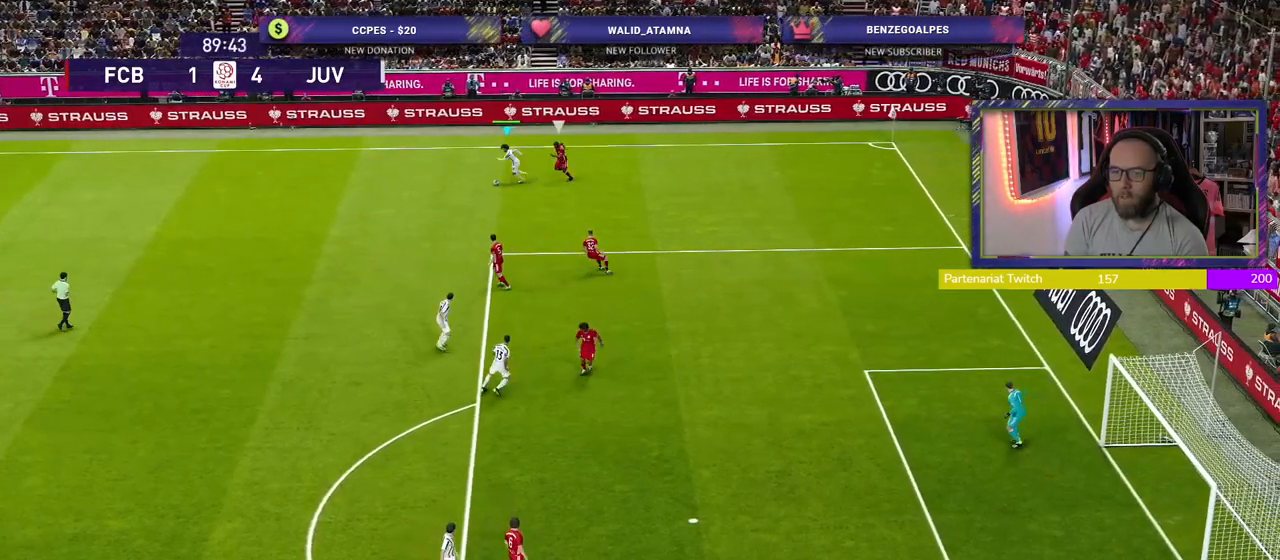
{"buttons": ["R2"], "left_stick": "down-left", "right_stick": "center", "events": []}